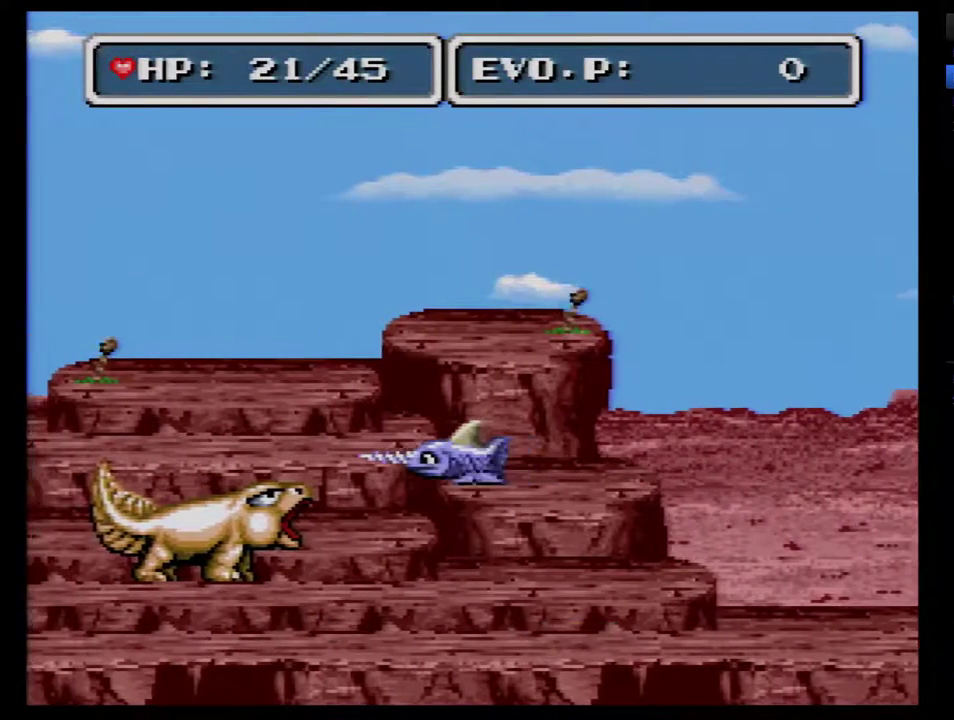
Gameplay with a controller (Nintendo layout); each line is a JSON object with the inputs held at the frame after it. "events" lists button and stick changes between this image and that frame as [ms after this image, input, new state], when the widget could be followed in between. Not read: L3 R3.
{"buttons": ["DPAD_LEFT"], "events": [[150, "Y", "down"], [217, "Y", "up"], [267, "Y", "down"], [367, "Y", "up"]]}
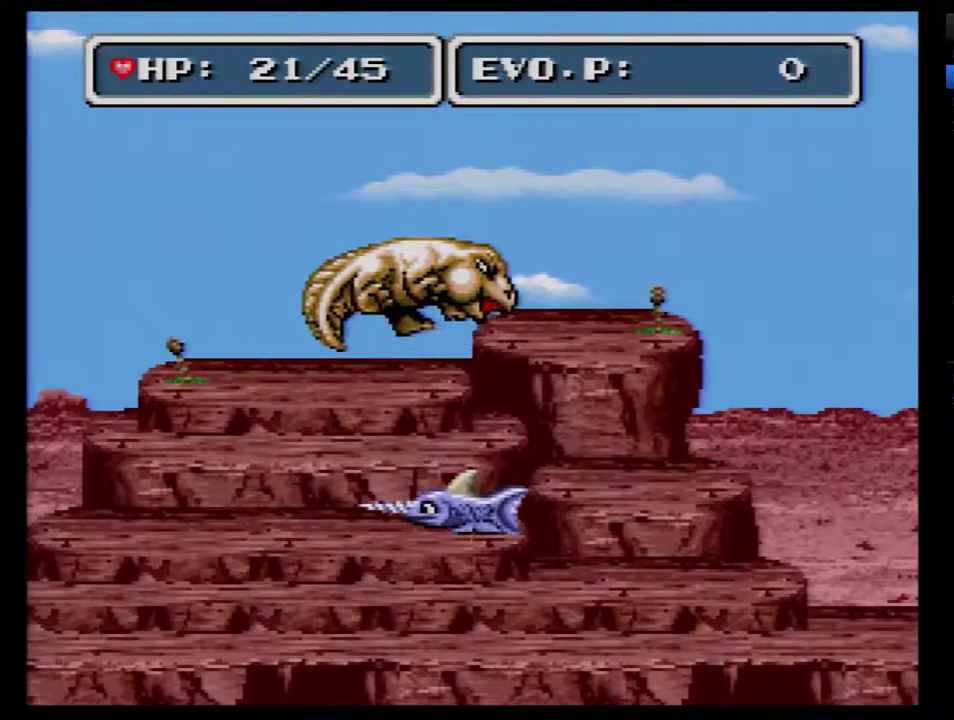
{"buttons": ["DPAD_LEFT"], "events": []}
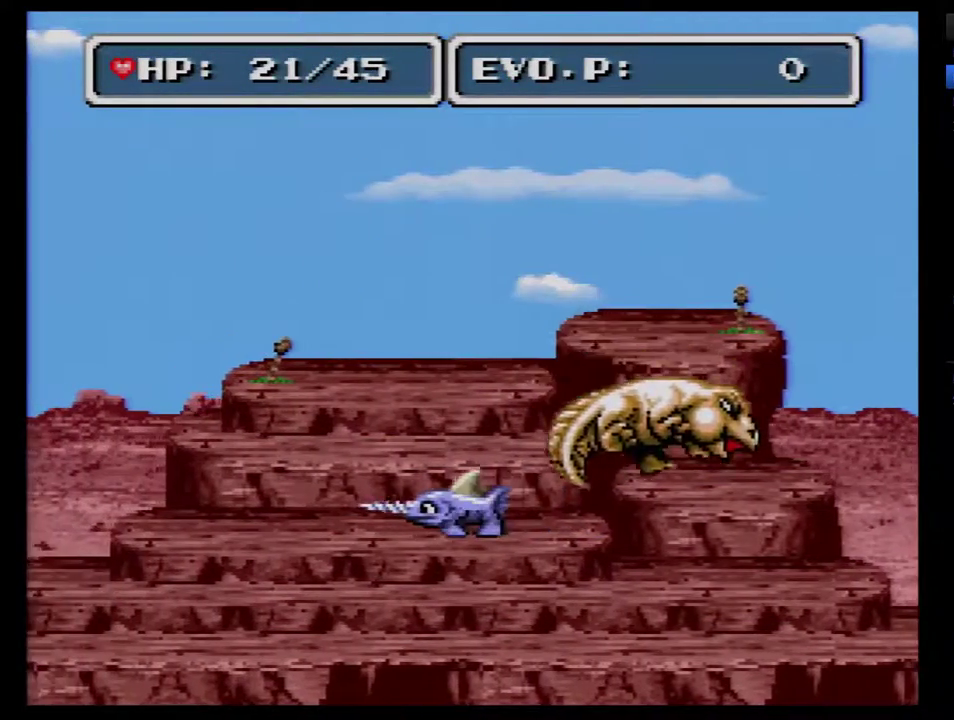
{"buttons": [], "events": [[217, "DPAD_LEFT", "up"], [367, "DPAD_RIGHT", "down"], [433, "DPAD_RIGHT", "up"]]}
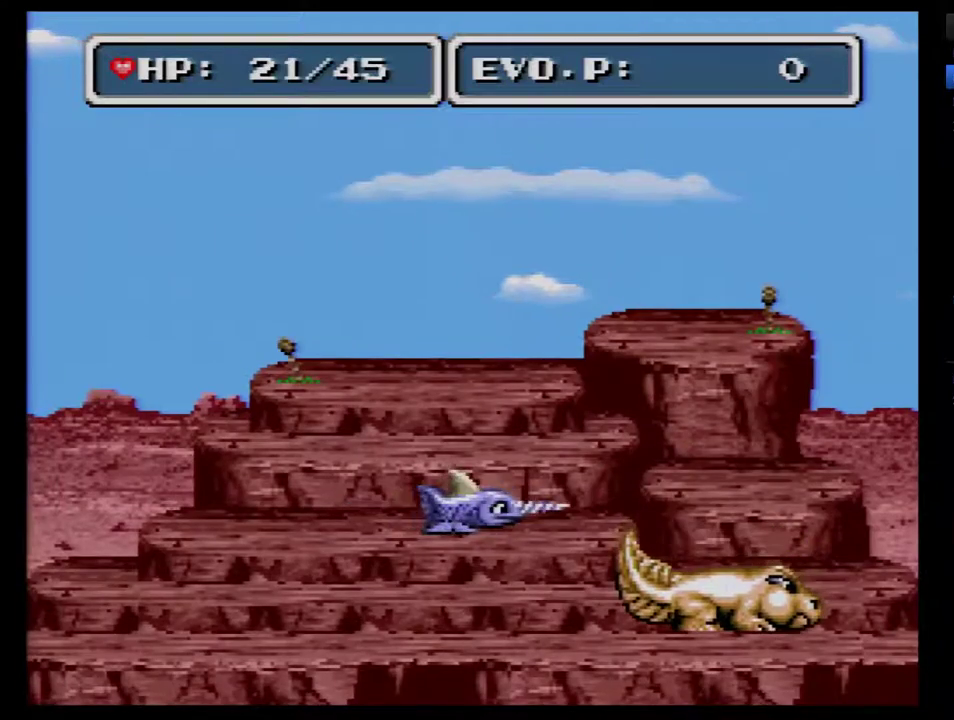
{"buttons": ["DPAD_LEFT"], "events": [[17, "DPAD_RIGHT", "down"], [217, "Y", "down"], [400, "Y", "up"], [433, "DPAD_RIGHT", "up"], [450, "DPAD_LEFT", "down"]]}
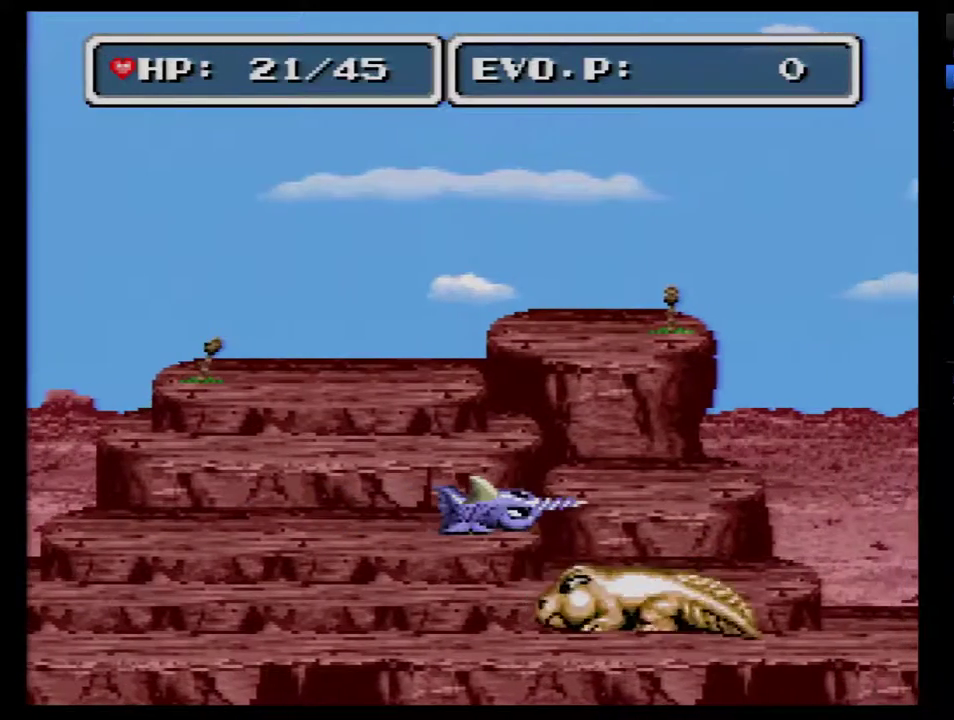
{"buttons": ["DPAD_DOWN"], "events": [[200, "DPAD_LEFT", "up"], [333, "DPAD_DOWN", "down"], [383, "B", "down"], [483, "B", "up"]]}
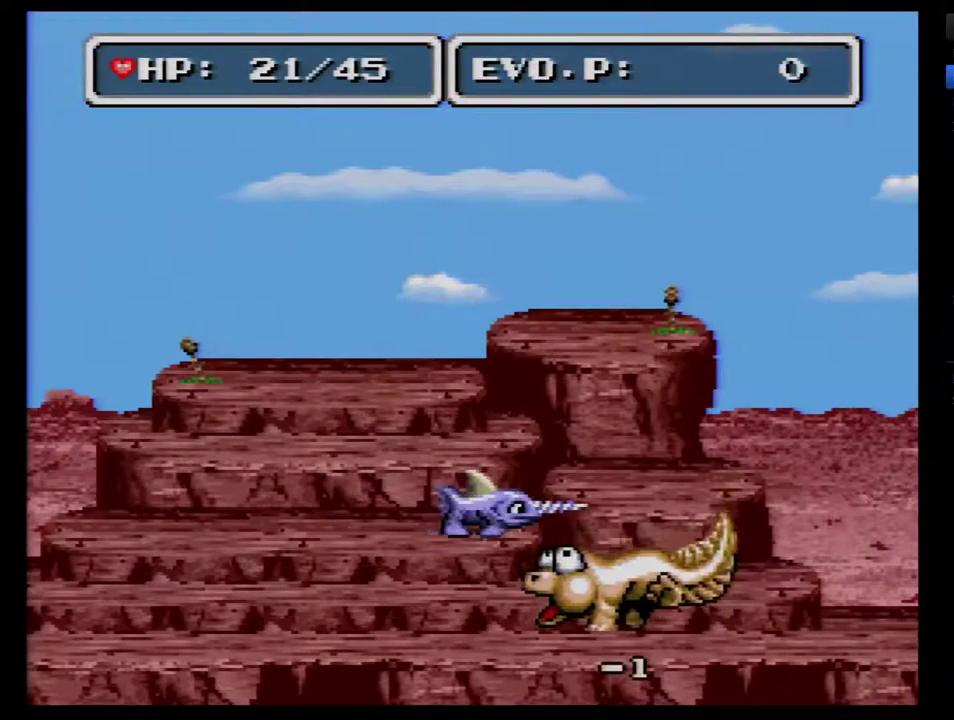
{"buttons": ["Y"], "events": [[133, "DPAD_DOWN", "up"], [383, "Y", "down"]]}
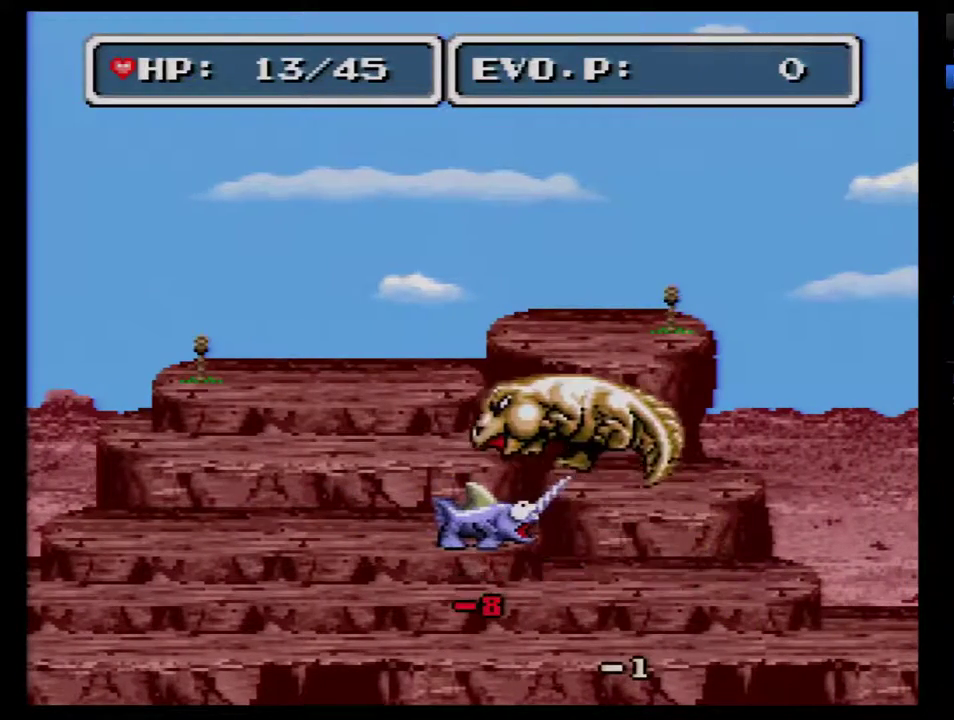
{"buttons": ["DPAD_RIGHT"], "events": [[17, "Y", "up"], [167, "DPAD_RIGHT", "down"]]}
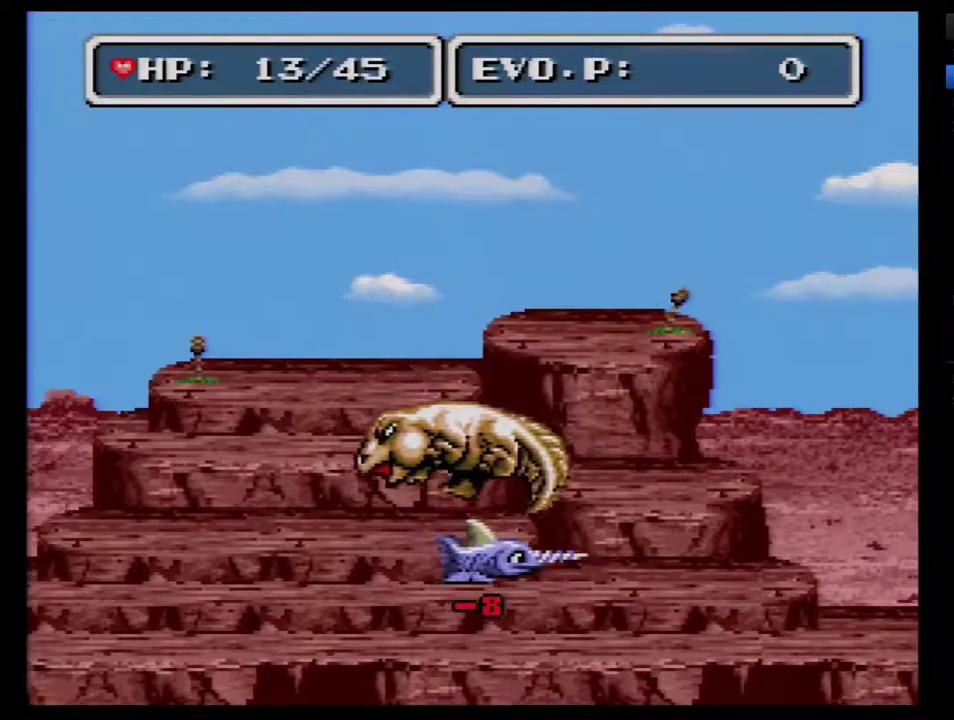
{"buttons": ["DPAD_RIGHT"], "events": []}
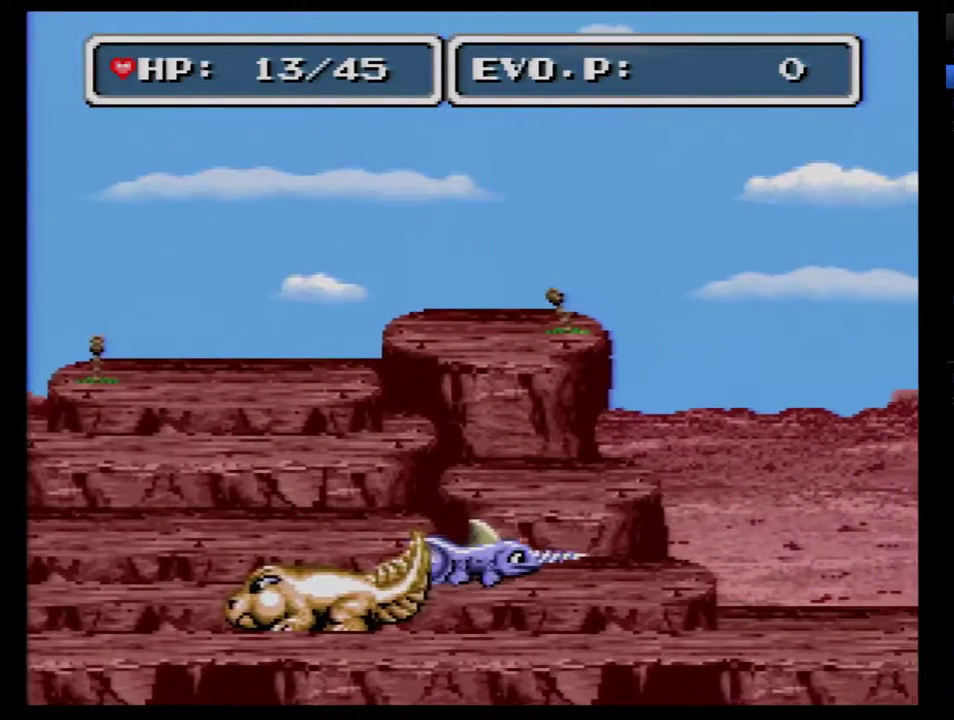
{"buttons": ["A", "DPAD_LEFT"], "events": [[117, "DPAD_RIGHT", "up"], [217, "DPAD_LEFT", "down"], [283, "DPAD_LEFT", "up"], [333, "DPAD_LEFT", "down"], [467, "A", "down"]]}
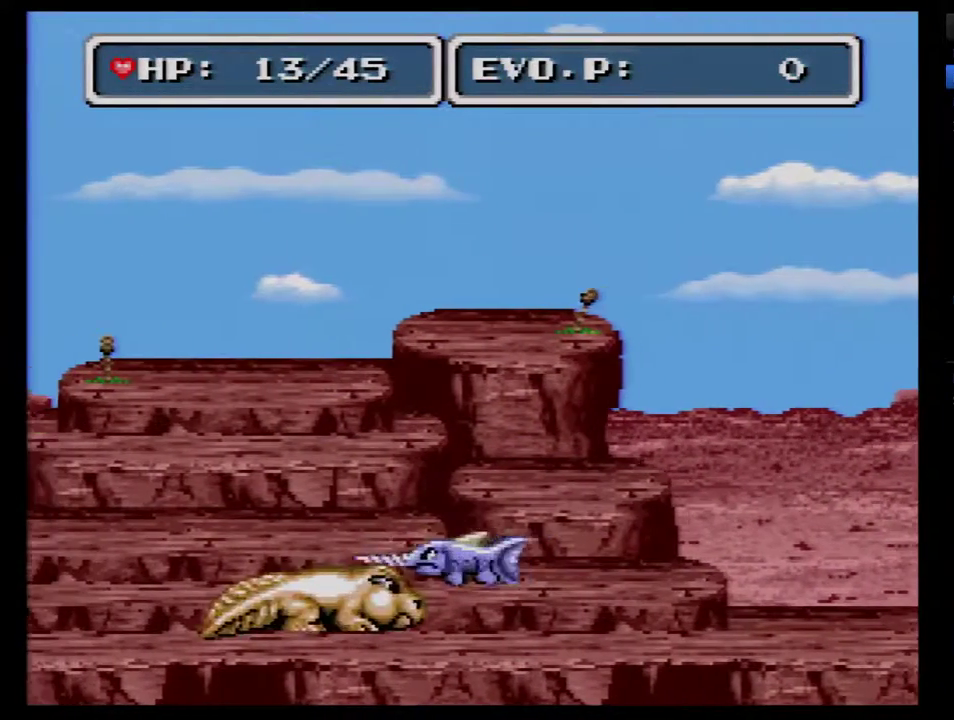
{"buttons": ["DPAD_LEFT"], "events": [[33, "A", "up"], [267, "DPAD_LEFT", "up"], [483, "DPAD_LEFT", "down"]]}
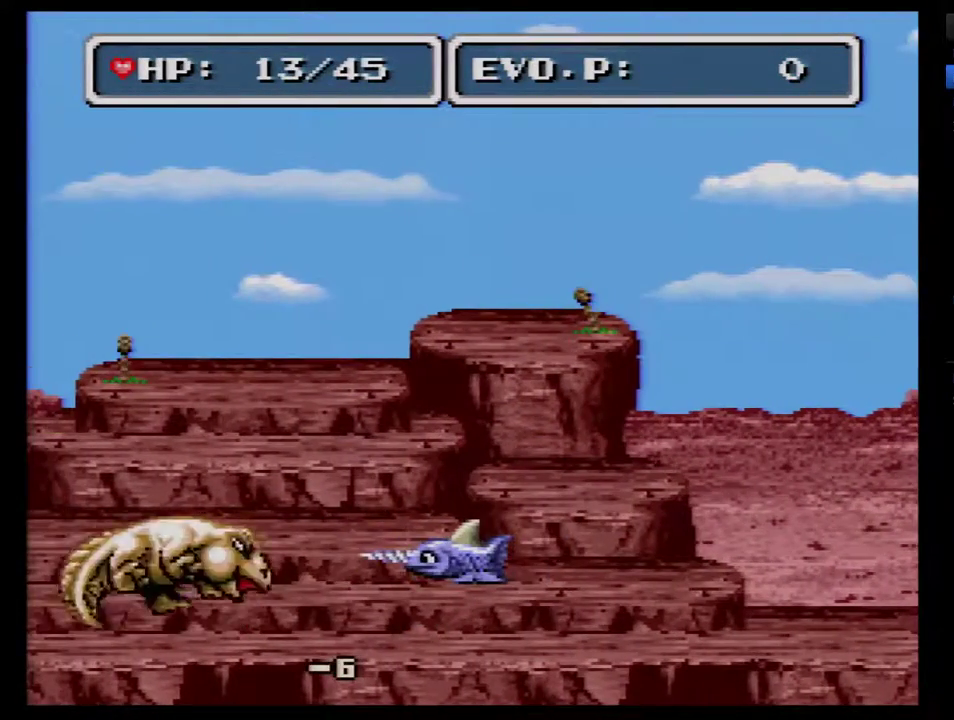
{"buttons": ["DPAD_LEFT"], "events": []}
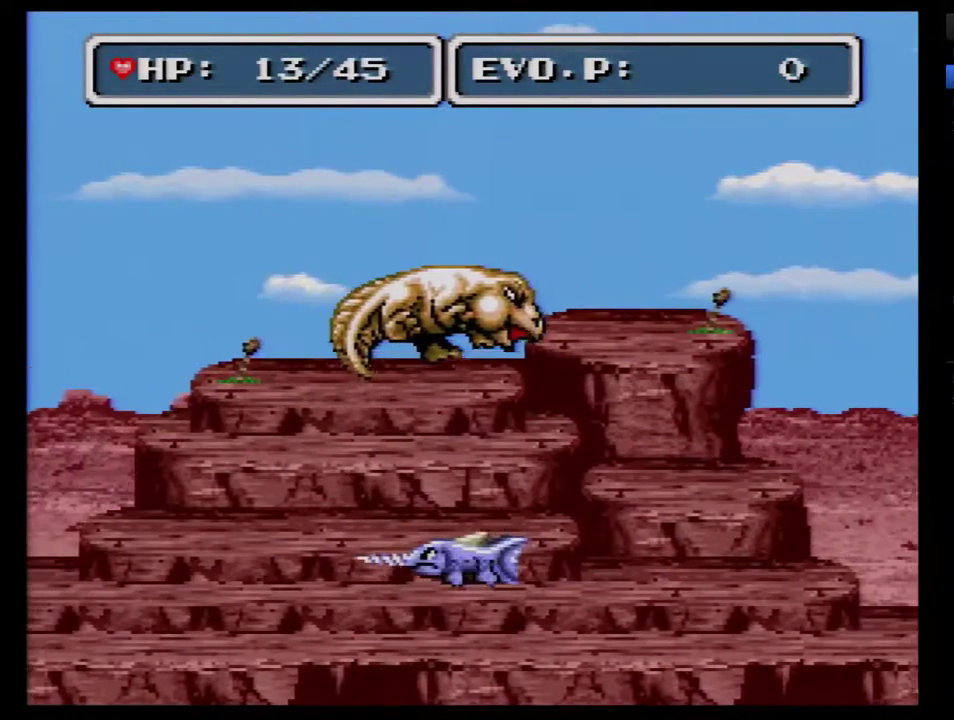
{"buttons": ["DPAD_RIGHT"], "events": [[333, "DPAD_LEFT", "up"], [450, "DPAD_RIGHT", "down"]]}
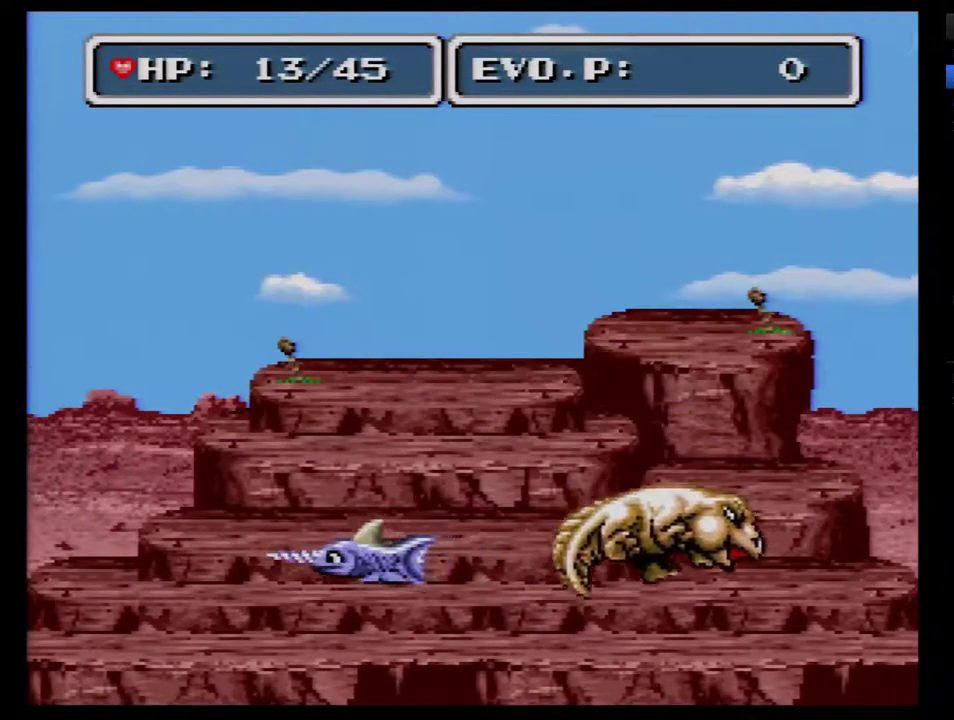
{"buttons": [], "events": [[17, "DPAD_RIGHT", "up"], [83, "DPAD_RIGHT", "down"], [300, "DPAD_RIGHT", "up"], [417, "DPAD_RIGHT", "down"], [483, "DPAD_RIGHT", "up"]]}
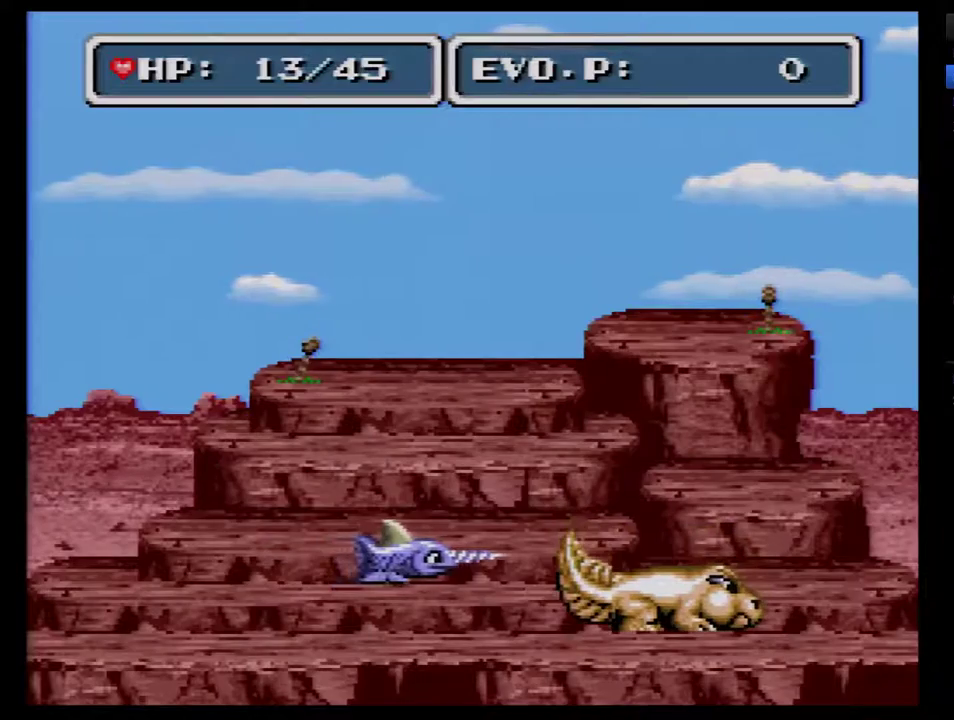
{"buttons": ["DPAD_RIGHT"], "events": [[83, "DPAD_RIGHT", "down"], [267, "A", "down"], [383, "A", "up"]]}
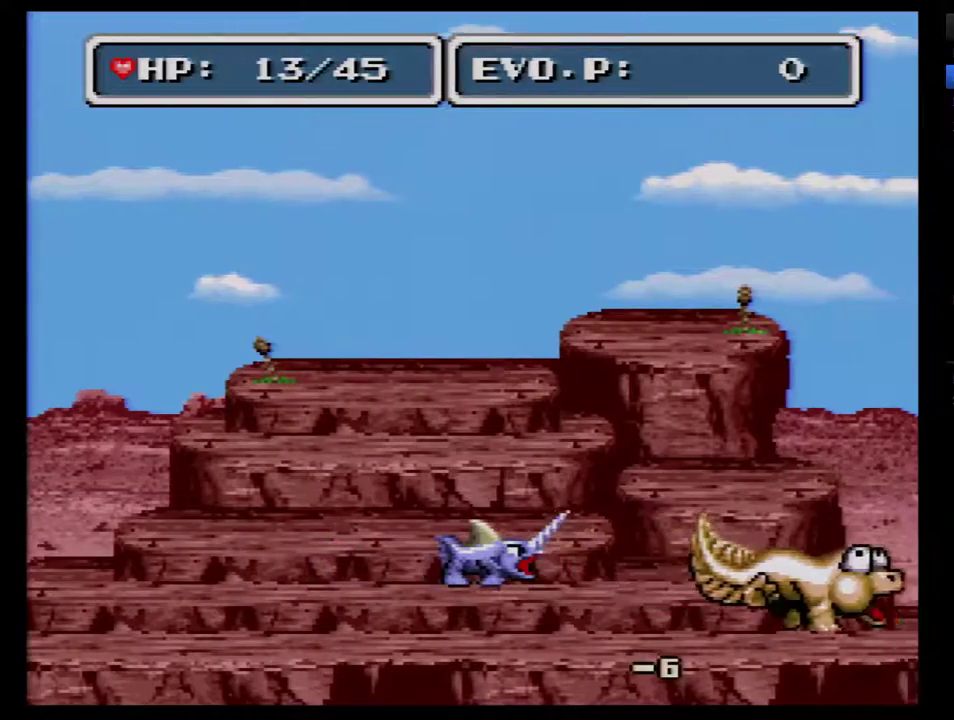
{"buttons": ["DPAD_RIGHT"], "events": [[133, "DPAD_RIGHT", "up"], [267, "DPAD_RIGHT", "down"]]}
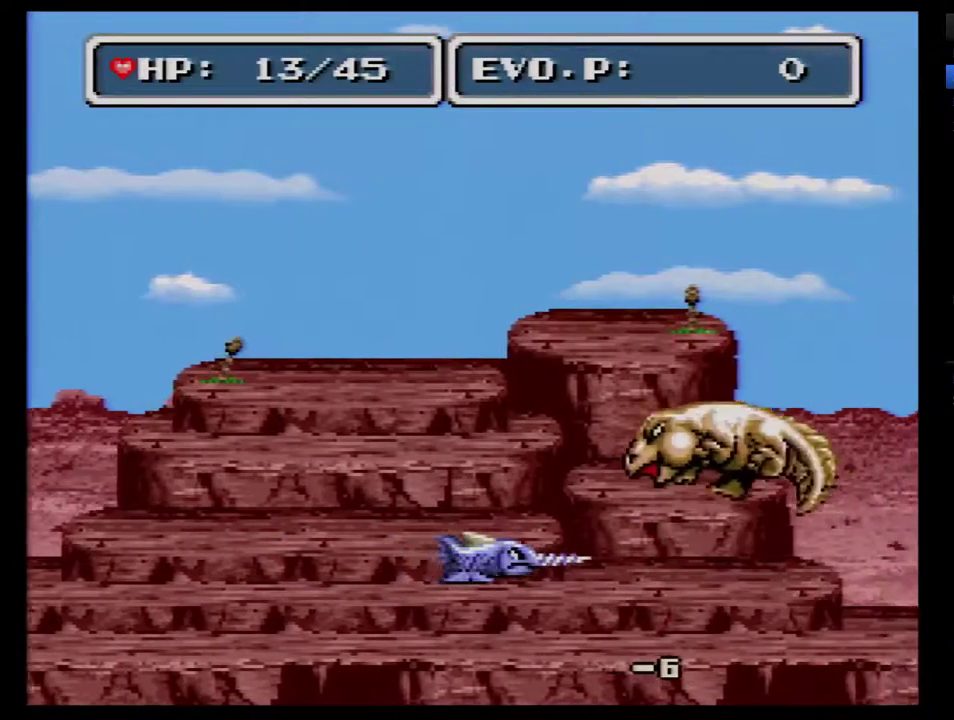
{"buttons": ["DPAD_RIGHT"], "events": []}
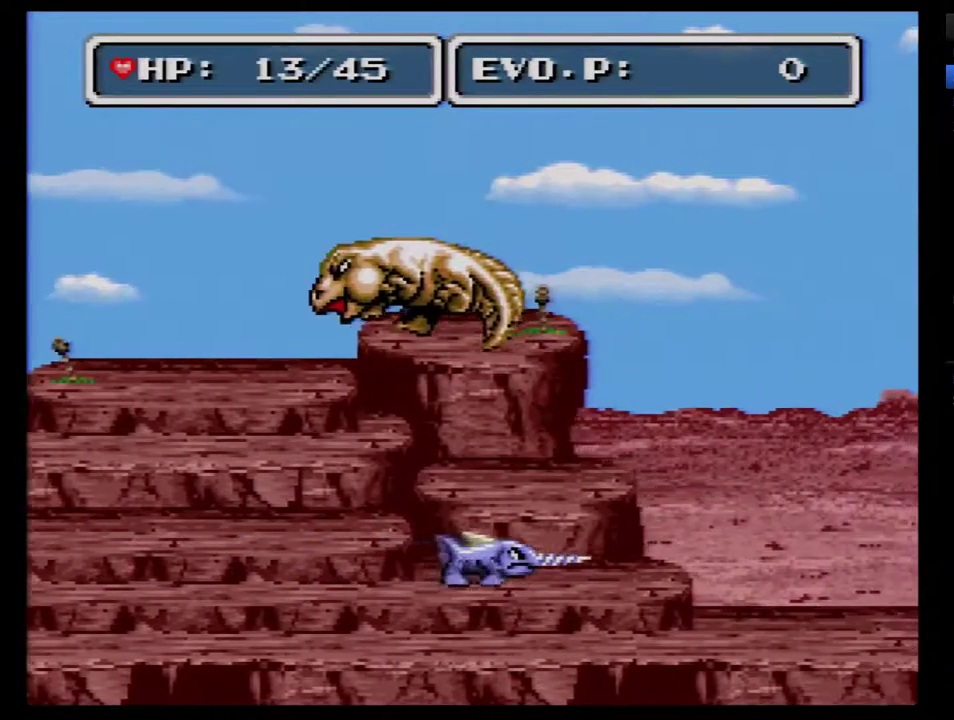
{"buttons": ["DPAD_LEFT"], "events": [[133, "DPAD_RIGHT", "up"], [333, "DPAD_LEFT", "down"], [383, "DPAD_LEFT", "up"], [450, "DPAD_LEFT", "down"]]}
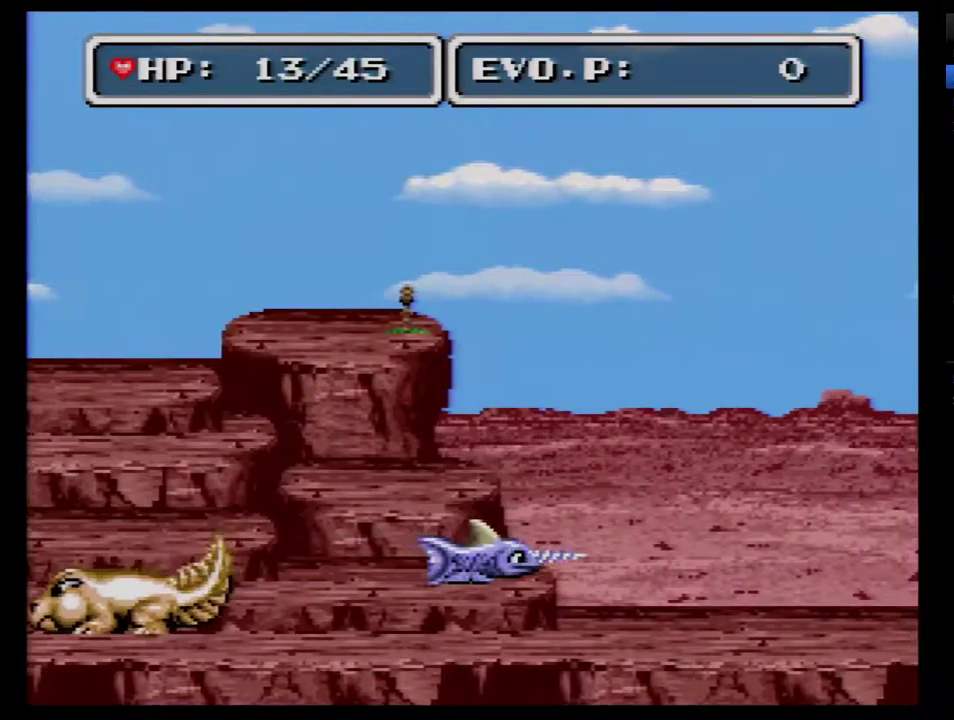
{"buttons": [], "events": [[83, "DPAD_LEFT", "up"]]}
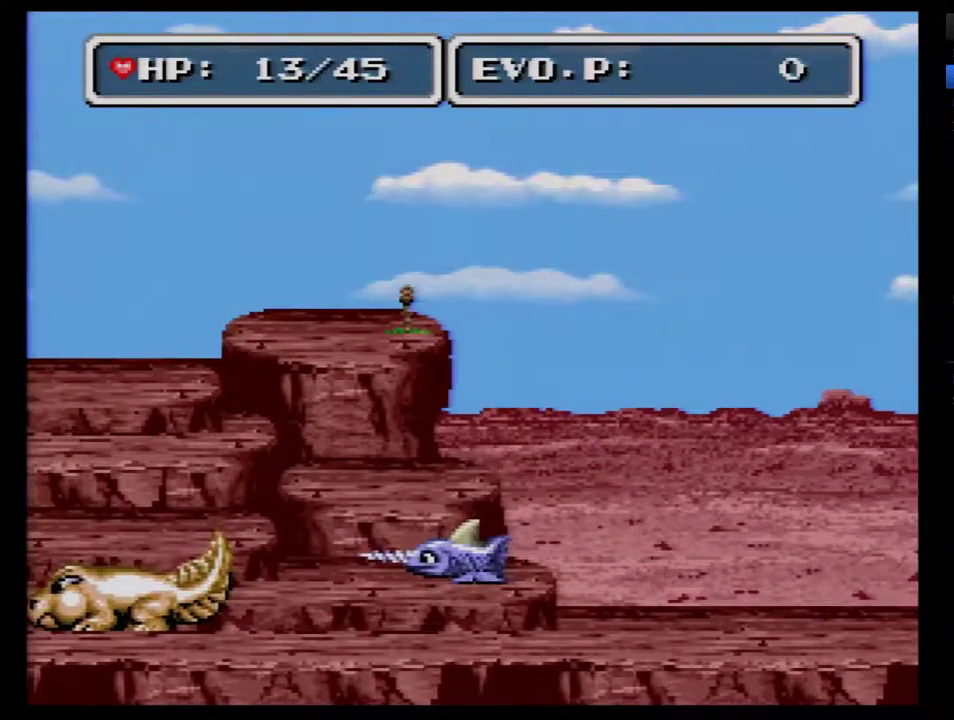
{"buttons": ["A", "DPAD_LEFT"], "events": [[17, "DPAD_LEFT", "down"], [383, "A", "down"]]}
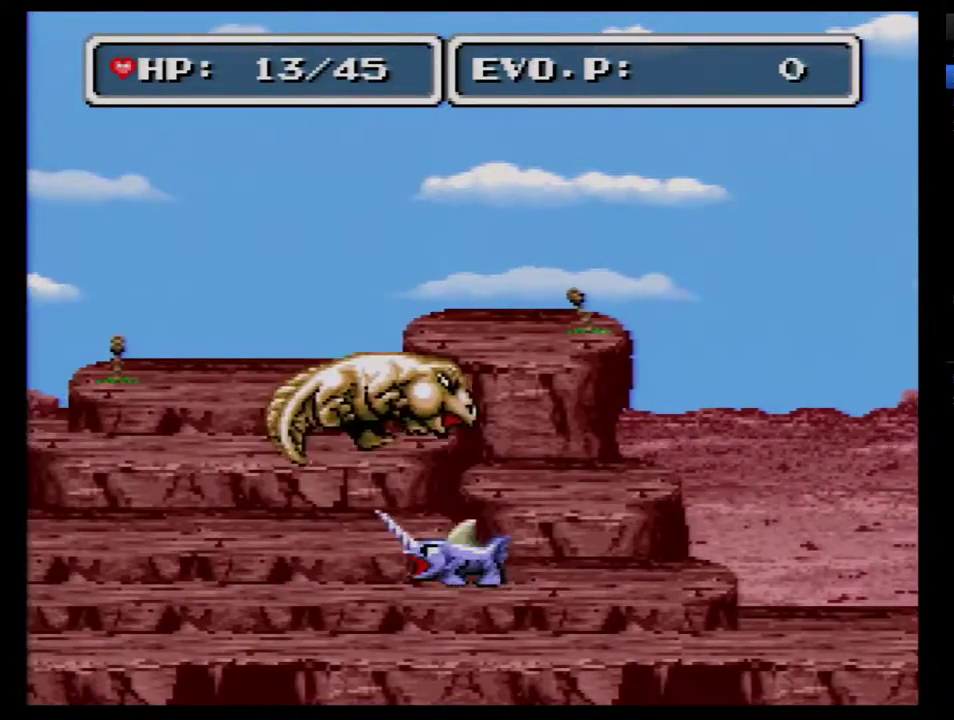
{"buttons": [], "events": [[17, "A", "up"], [267, "DPAD_LEFT", "up"]]}
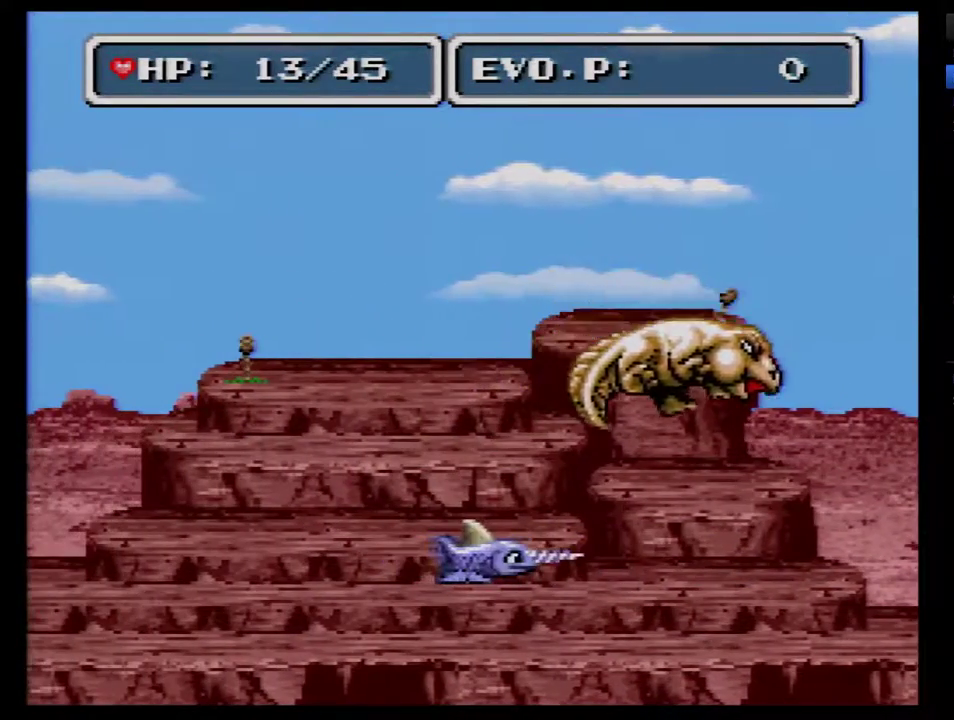
{"buttons": ["DPAD_RIGHT"], "events": [[267, "DPAD_RIGHT", "down"], [317, "DPAD_RIGHT", "up"], [383, "DPAD_RIGHT", "down"]]}
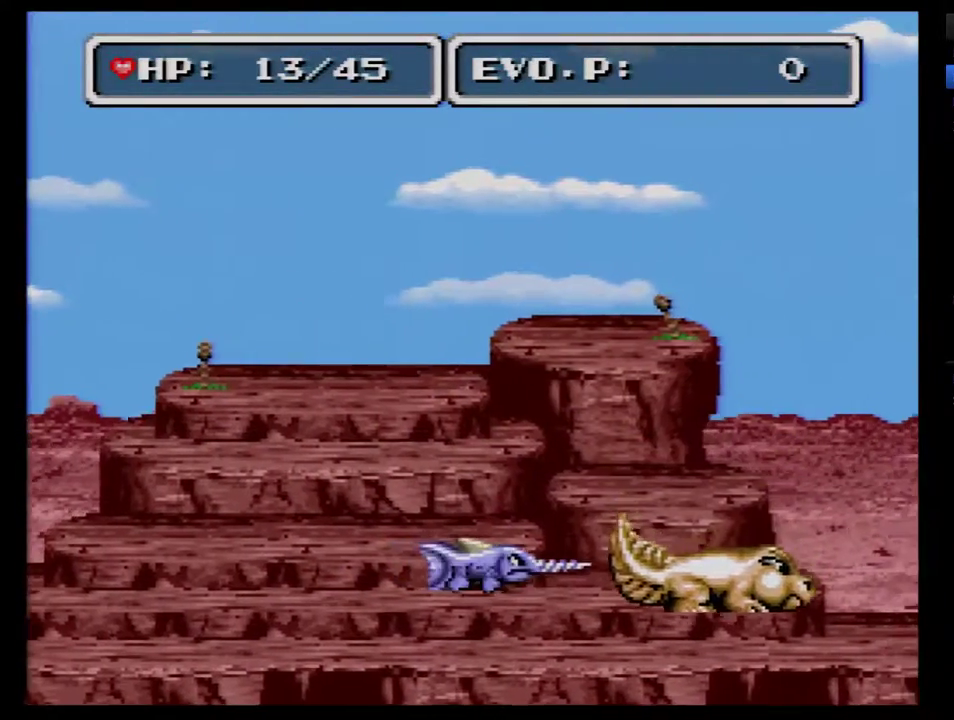
{"buttons": [], "events": [[50, "A", "down"], [167, "A", "up"], [350, "DPAD_RIGHT", "up"]]}
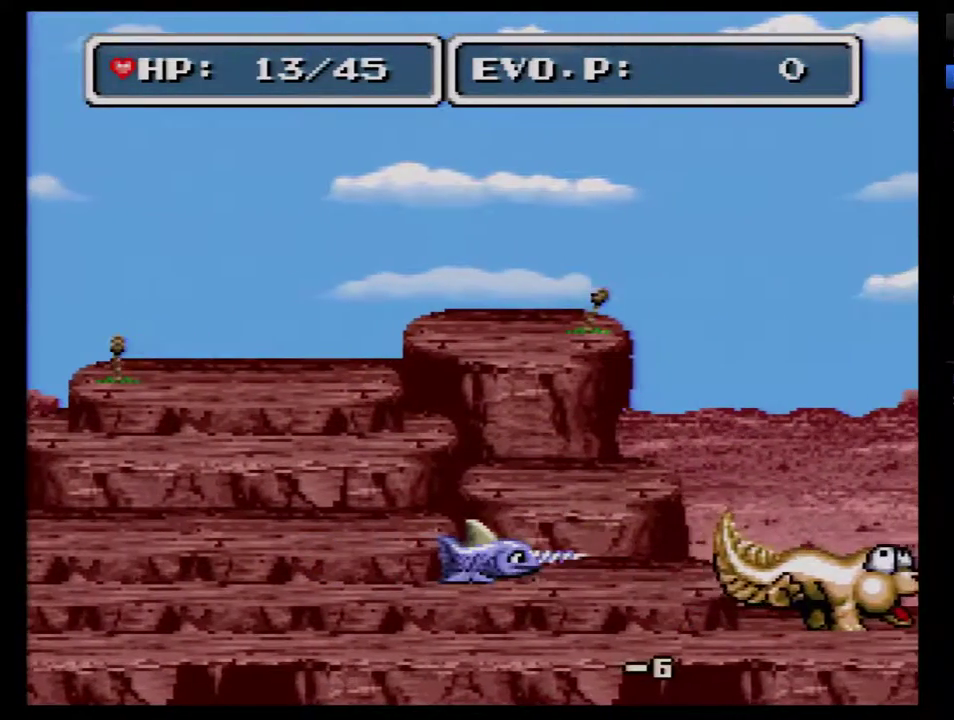
{"buttons": ["DPAD_LEFT"], "events": [[133, "DPAD_LEFT", "down"]]}
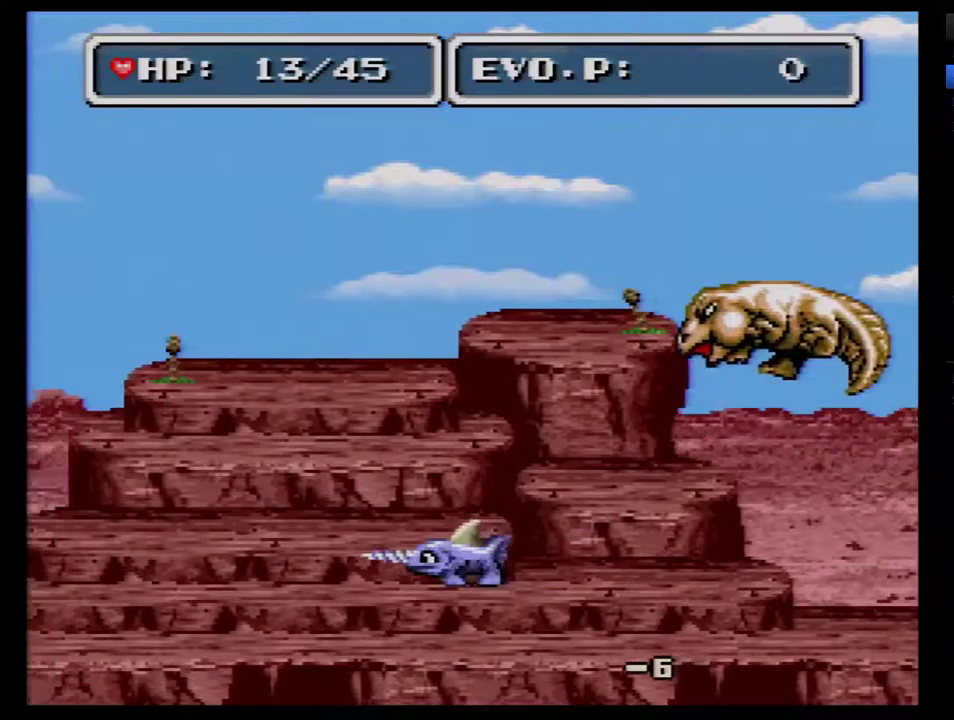
{"buttons": ["DPAD_LEFT"], "events": []}
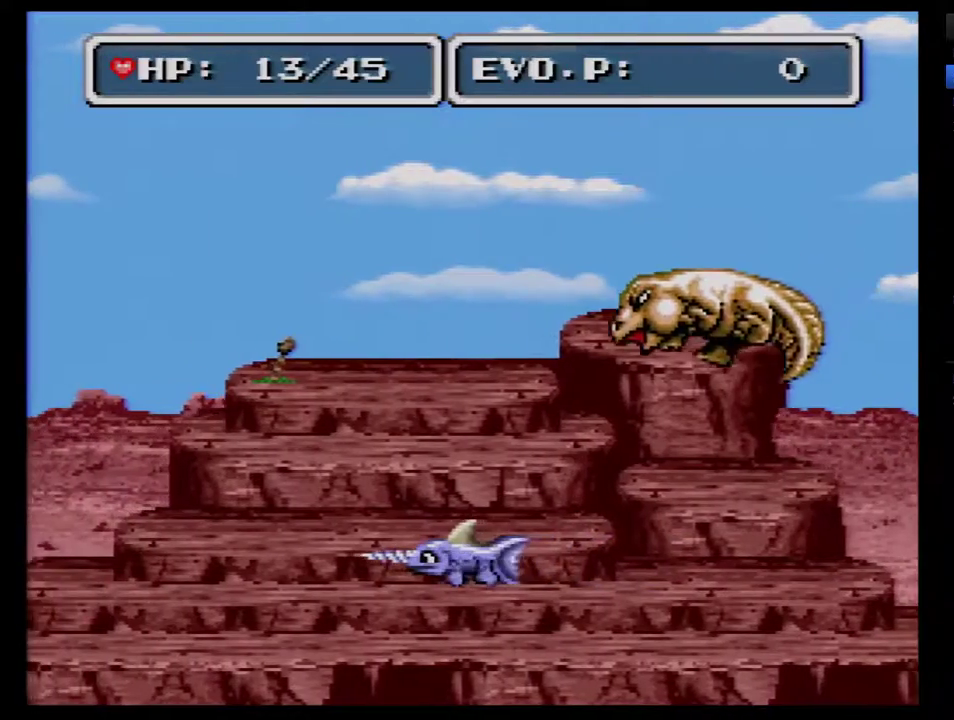
{"buttons": [], "events": [[483, "DPAD_LEFT", "up"]]}